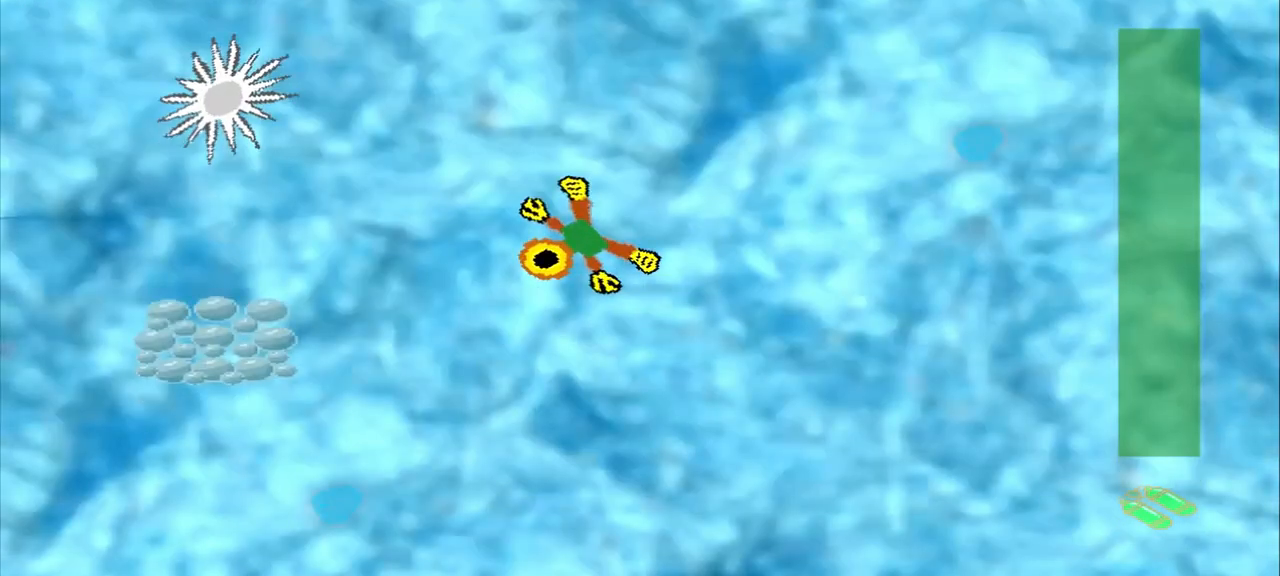
Gameplay with a controller (PlayStation layout); each line is a JSON object with the inputs held at the frame after it (dt_ms = milliseconds from this image to that frame). "events" lists button and stick changes between this image and that frame as [ms after this image, input, new state], when the widget could be followed in between. Not read: L2 L3 R2 R3 right_stick.
{"dt_ms": 500, "buttons": [], "left_stick": "down-left", "events": []}
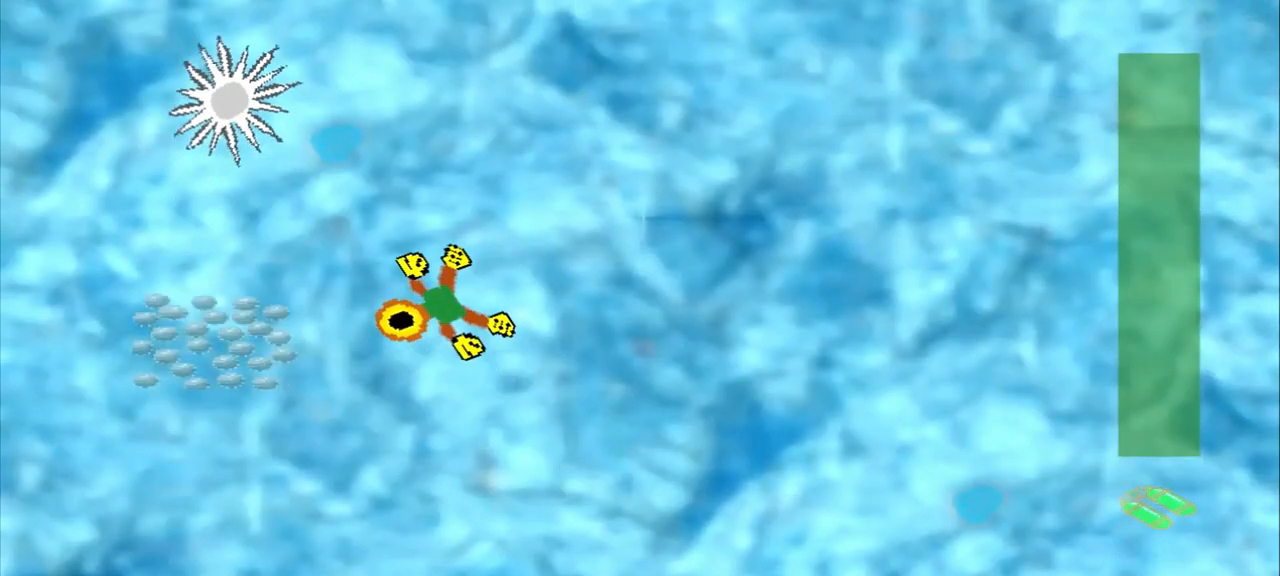
{"dt_ms": 500, "buttons": [], "left_stick": "up-right", "events": [[208, "left_stick", "center"], [500, "left_stick", "up-right"]]}
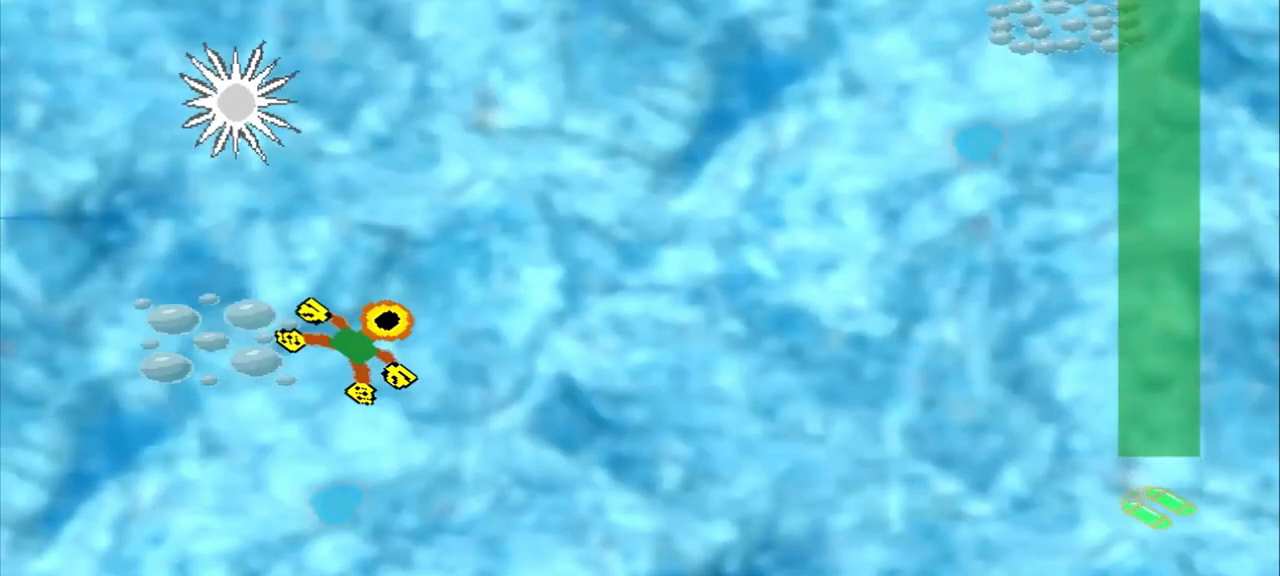
{"dt_ms": 500, "buttons": [], "left_stick": "up-right", "events": []}
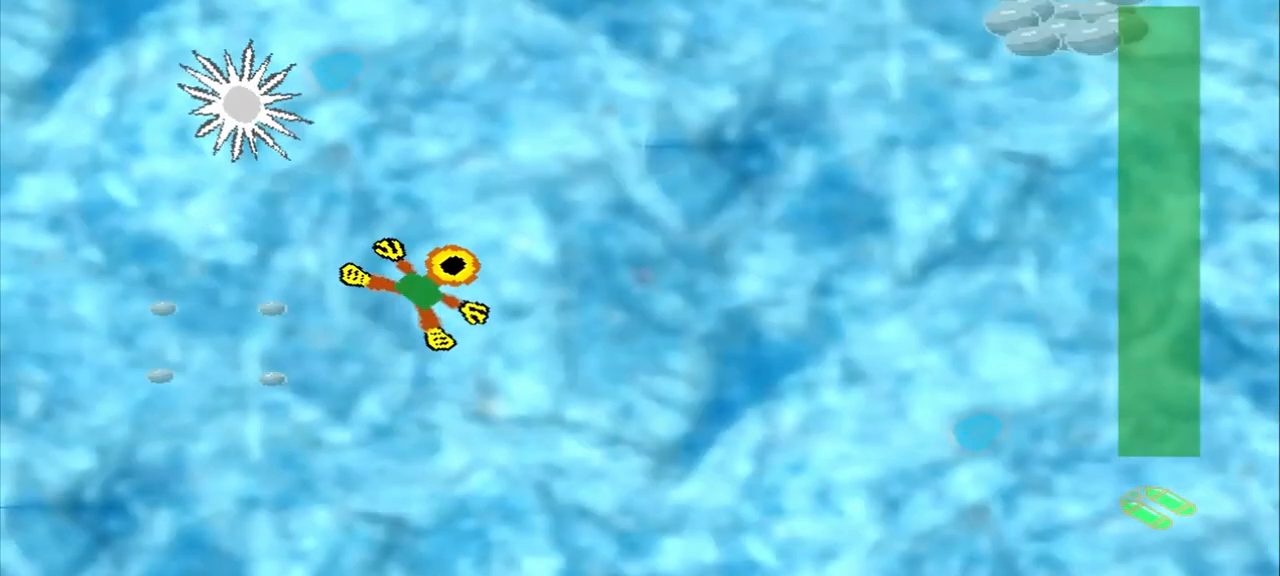
{"dt_ms": 500, "buttons": [], "left_stick": "up-right", "events": []}
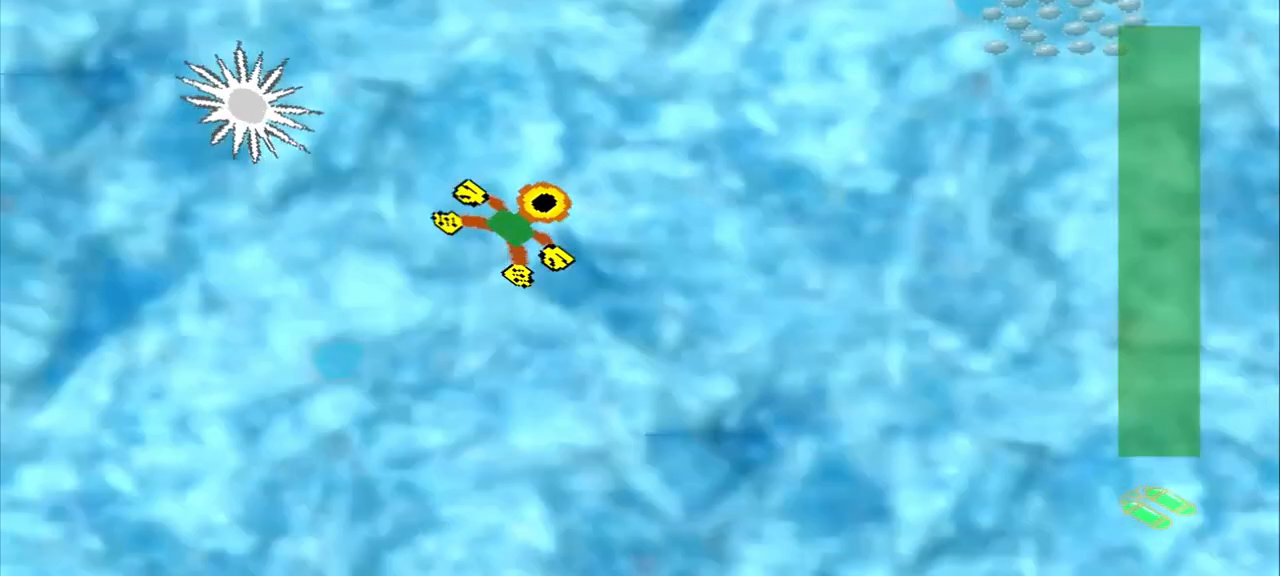
{"dt_ms": 500, "buttons": [], "left_stick": "up-right", "events": []}
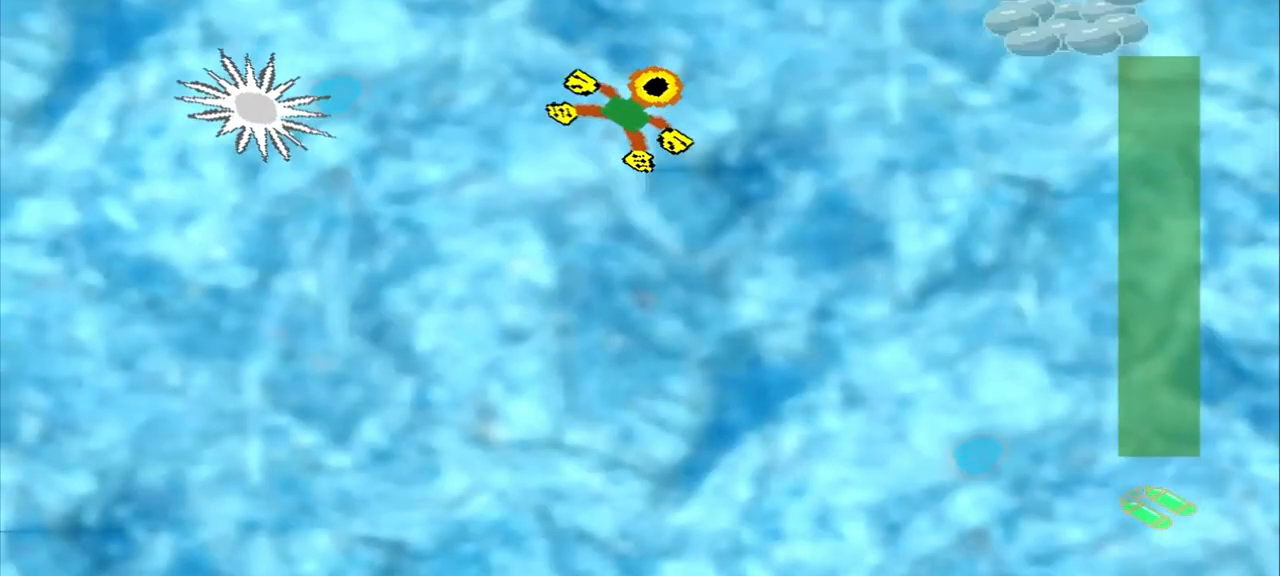
{"dt_ms": 500, "buttons": [], "left_stick": "up-right", "events": []}
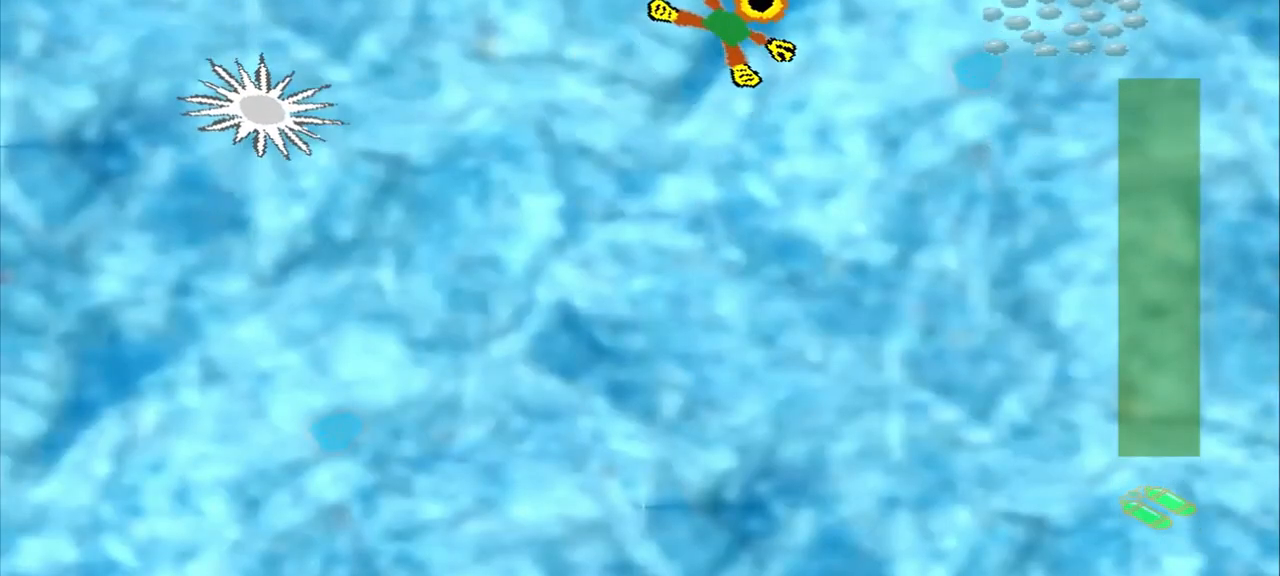
{"dt_ms": 500, "buttons": [], "left_stick": "right", "events": [[125, "CROSS", "down"], [208, "left_stick", "right"], [458, "CROSS", "up"]]}
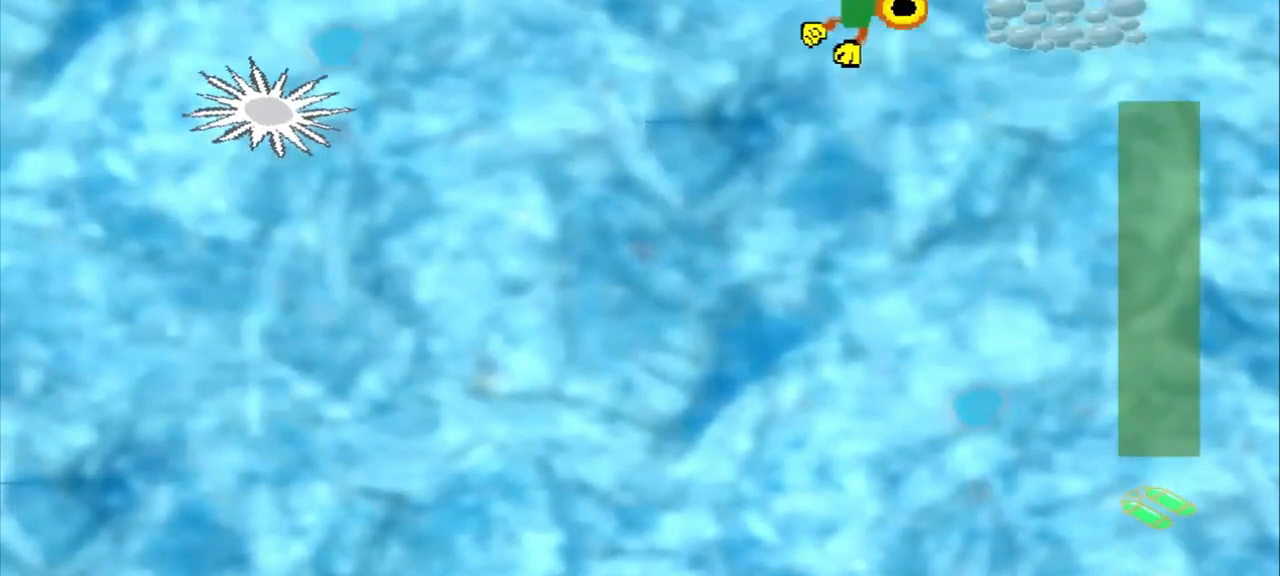
{"dt_ms": 500, "buttons": [], "left_stick": "center", "events": [[375, "left_stick", "center"]]}
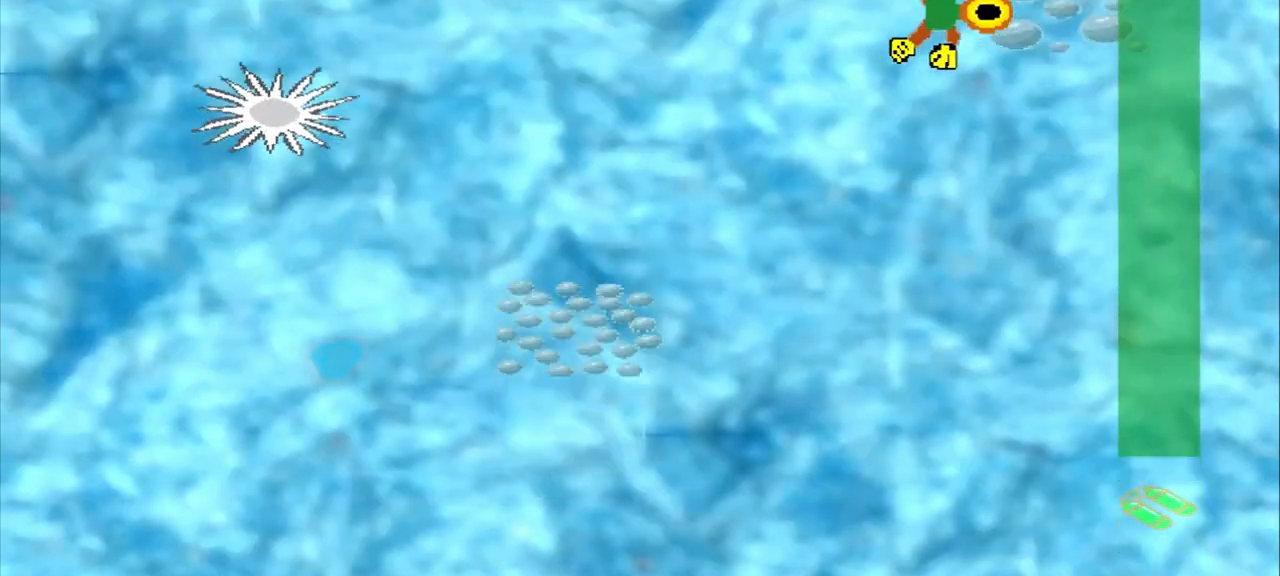
{"dt_ms": 500, "buttons": [], "left_stick": "down-left", "events": [[208, "left_stick", "down-left"]]}
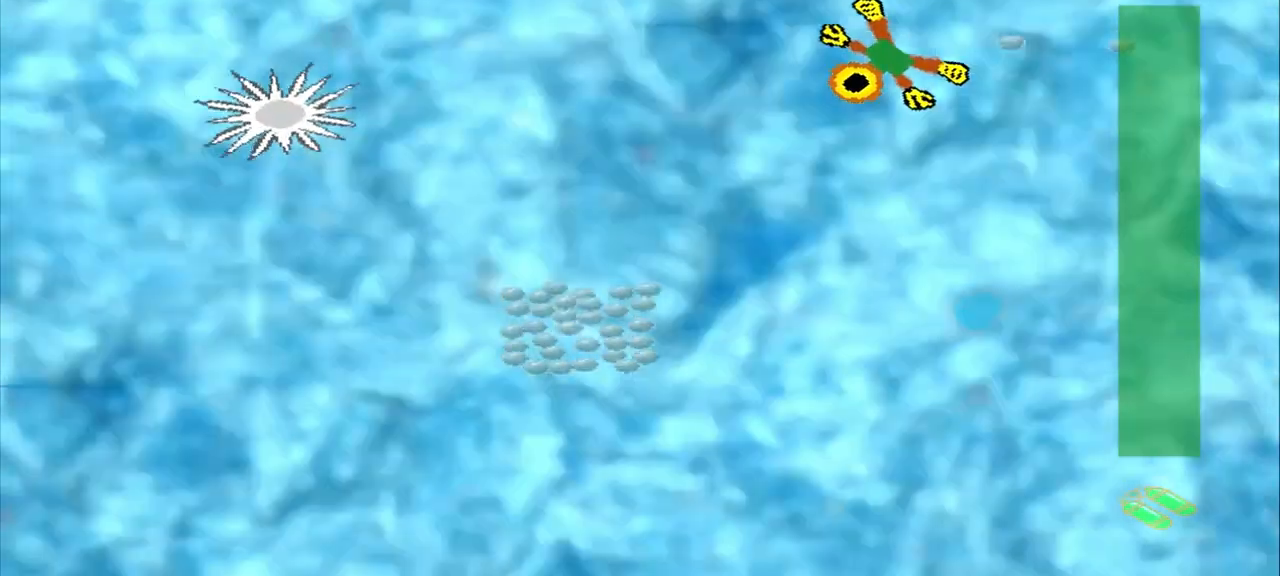
{"dt_ms": 500, "buttons": [], "left_stick": "down-left", "events": []}
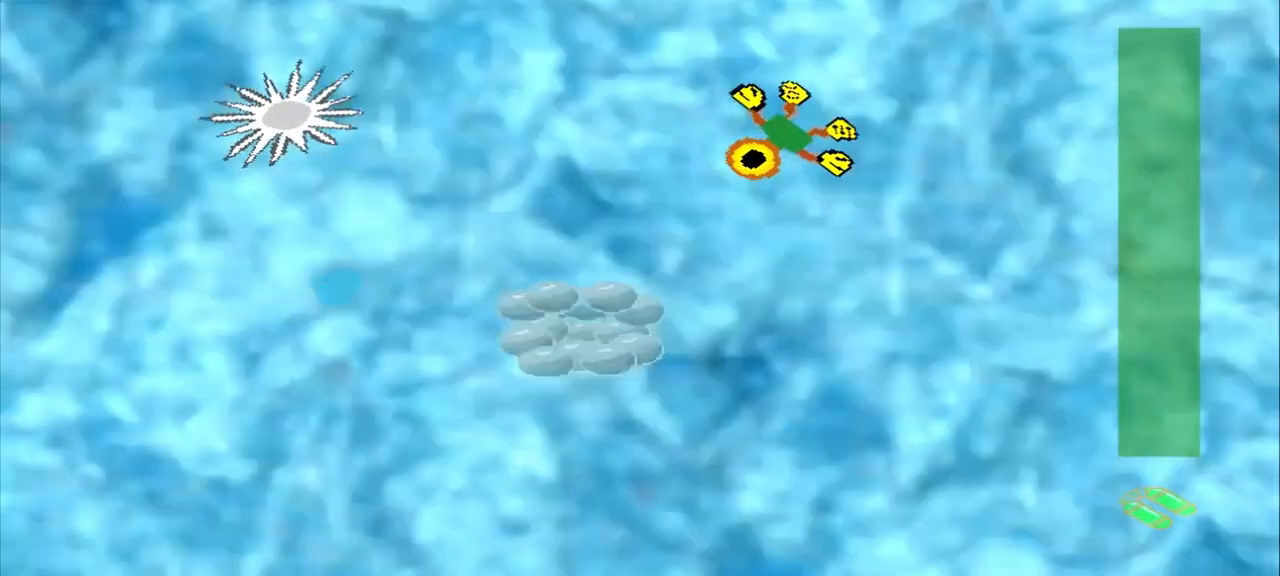
{"dt_ms": 500, "buttons": [], "left_stick": "down-left", "events": []}
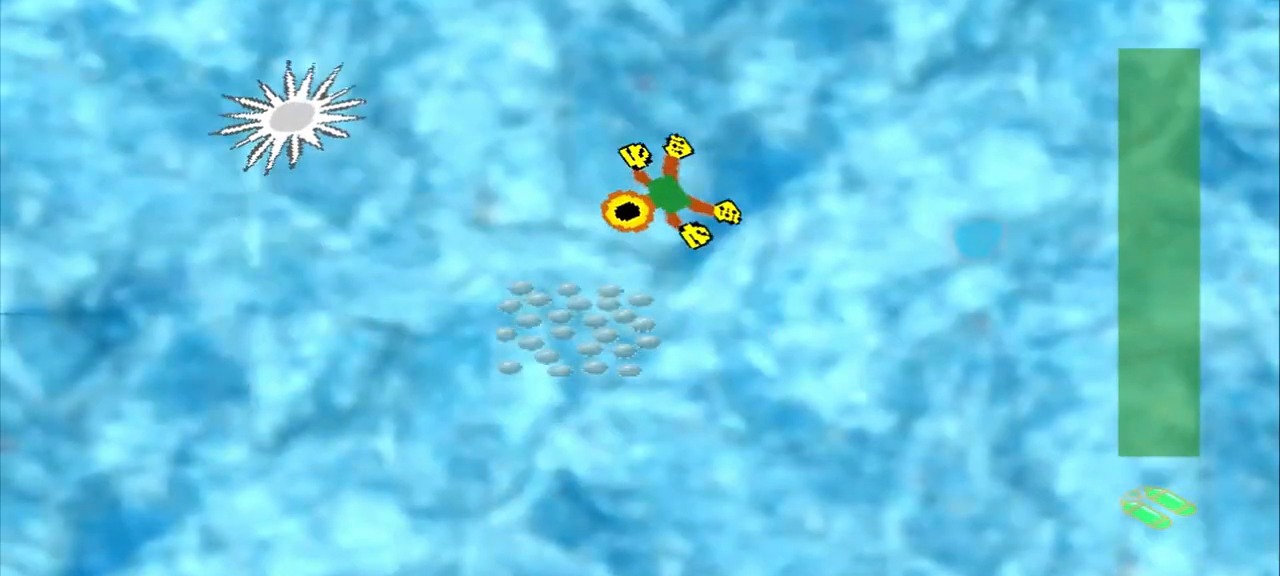
{"dt_ms": 500, "buttons": [], "left_stick": "center"}
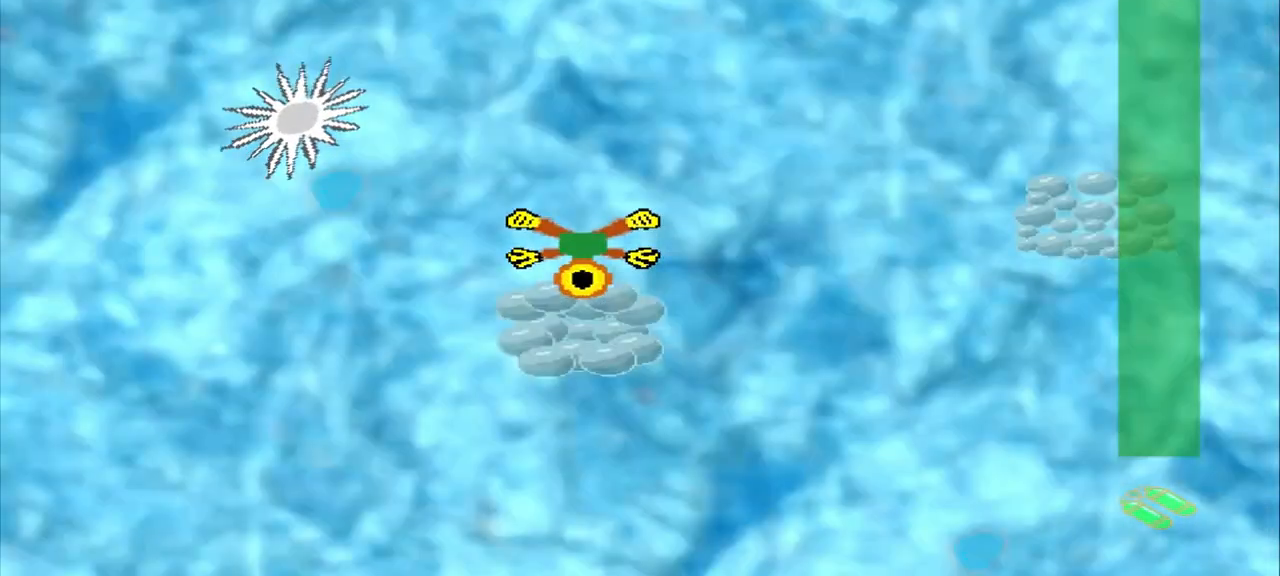
{"dt_ms": 500, "buttons": ["CROSS"], "left_stick": "right", "events": [[125, "CROSS", "down"], [292, "CROSS", "up"], [292, "left_stick", "up-right"], [500, "CROSS", "down"], [500, "left_stick", "right"]]}
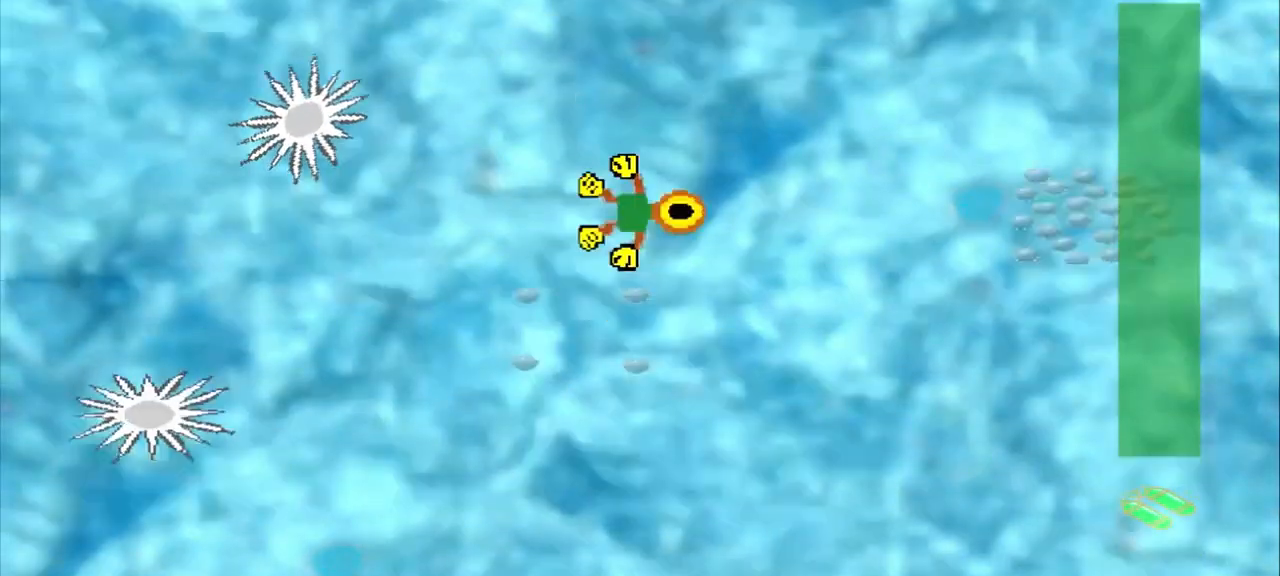
{"dt_ms": 500, "buttons": [], "left_stick": "right", "events": [[292, "CROSS", "up"]]}
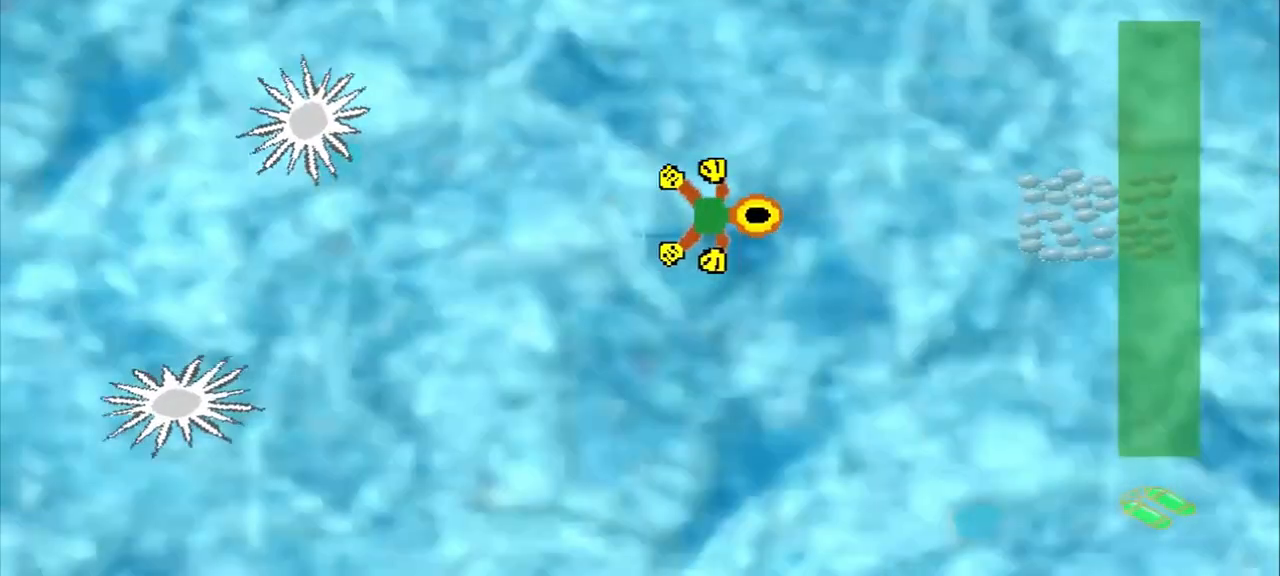
{"dt_ms": 500, "buttons": [], "left_stick": "right", "events": [[250, "CROSS", "down"], [500, "CROSS", "up"]]}
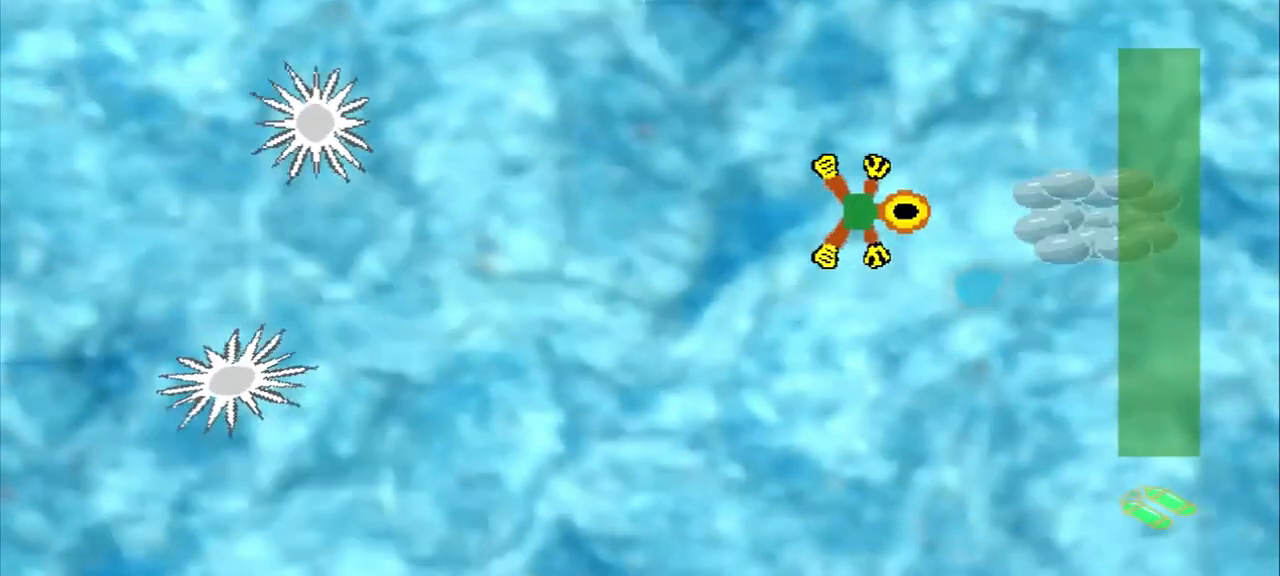
{"dt_ms": 500, "buttons": [], "left_stick": "center", "events": [[458, "left_stick", "center"]]}
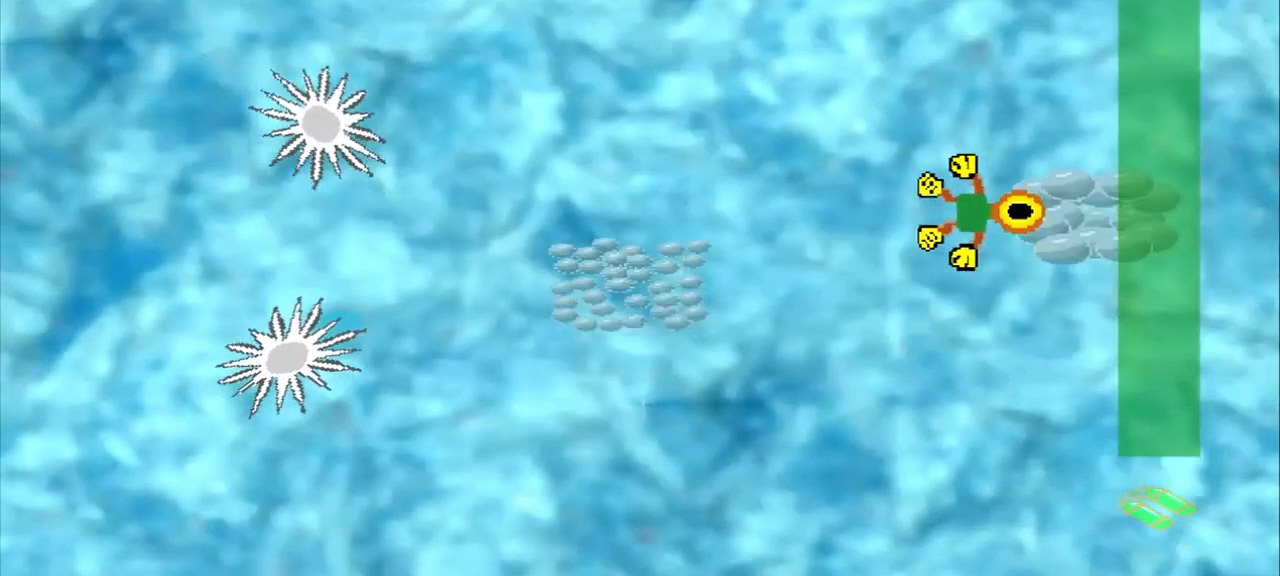
{"dt_ms": 500, "buttons": [], "left_stick": "down-left", "events": [[167, "left_stick", "down-left"]]}
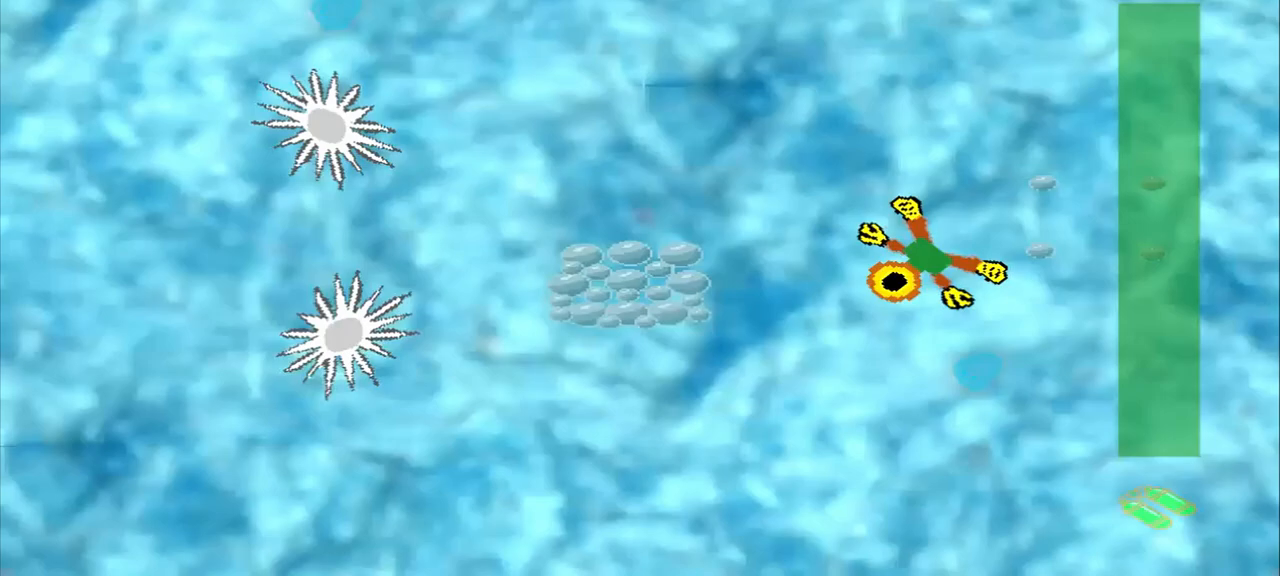
{"dt_ms": 500, "buttons": [], "left_stick": "left", "events": [[208, "left_stick", "left"]]}
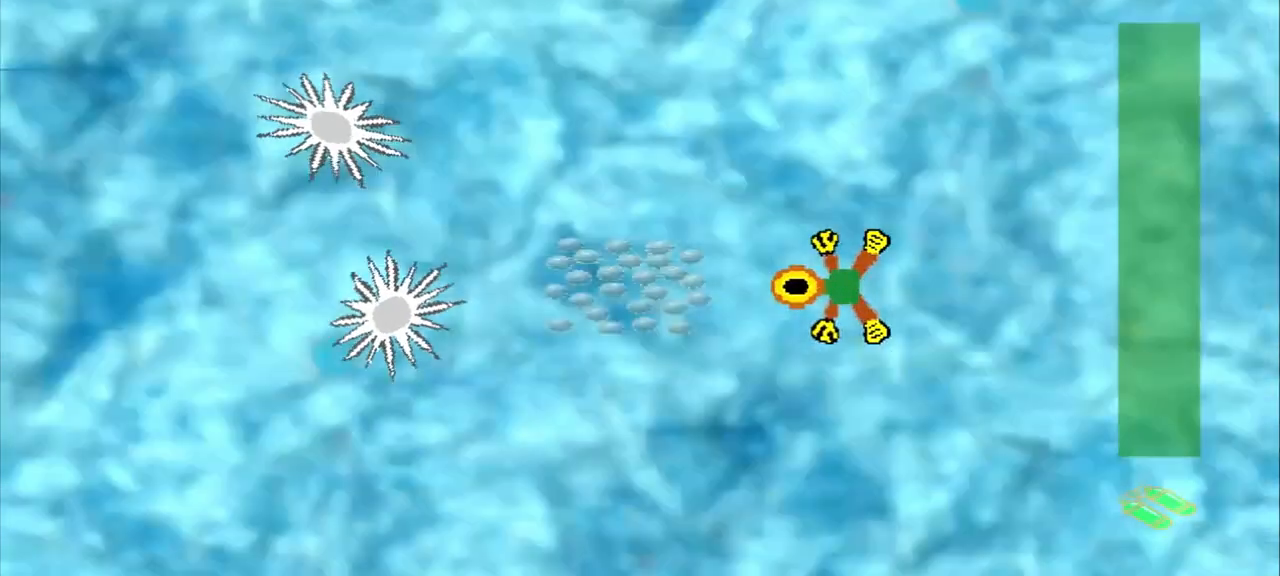
{"dt_ms": 1000, "buttons": [], "left_stick": "left"}
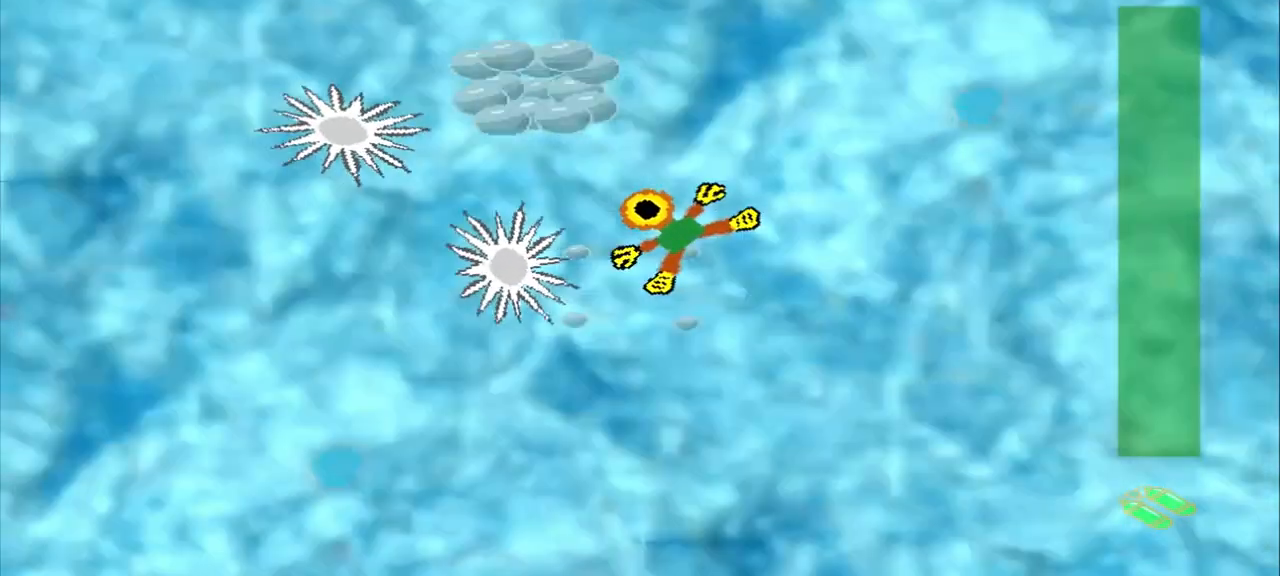
{"dt_ms": 500, "buttons": [], "left_stick": "center"}
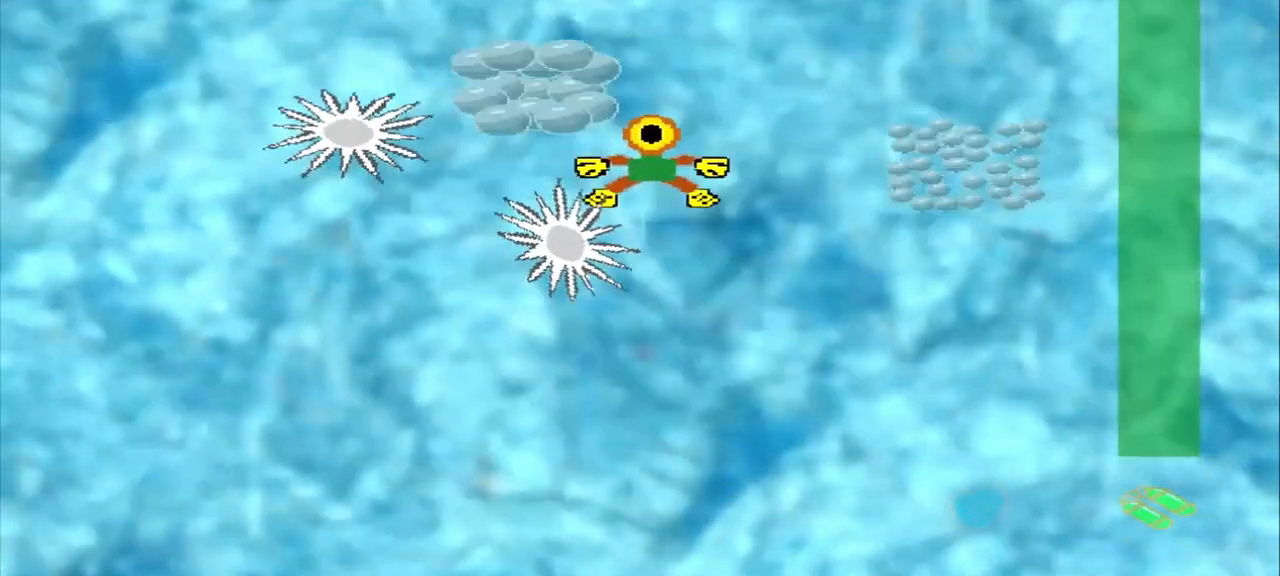
{"dt_ms": 500, "buttons": ["CROSS"], "left_stick": "center", "events": [[417, "CROSS", "down"]]}
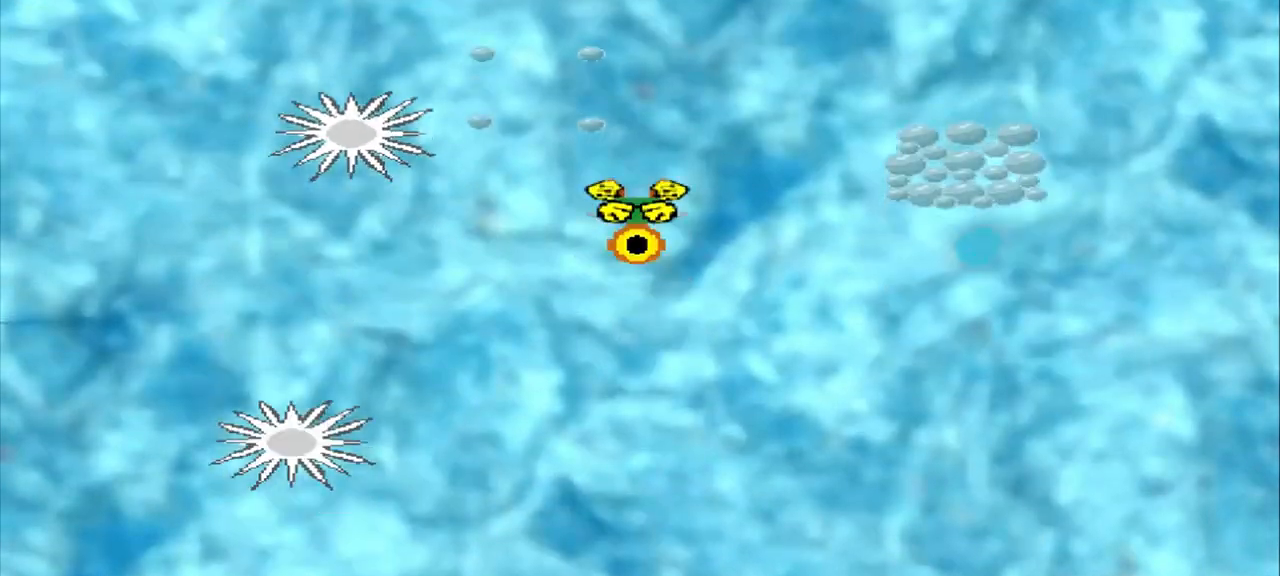
{"dt_ms": 500, "buttons": [], "left_stick": "center", "events": [[83, "CROSS", "up"]]}
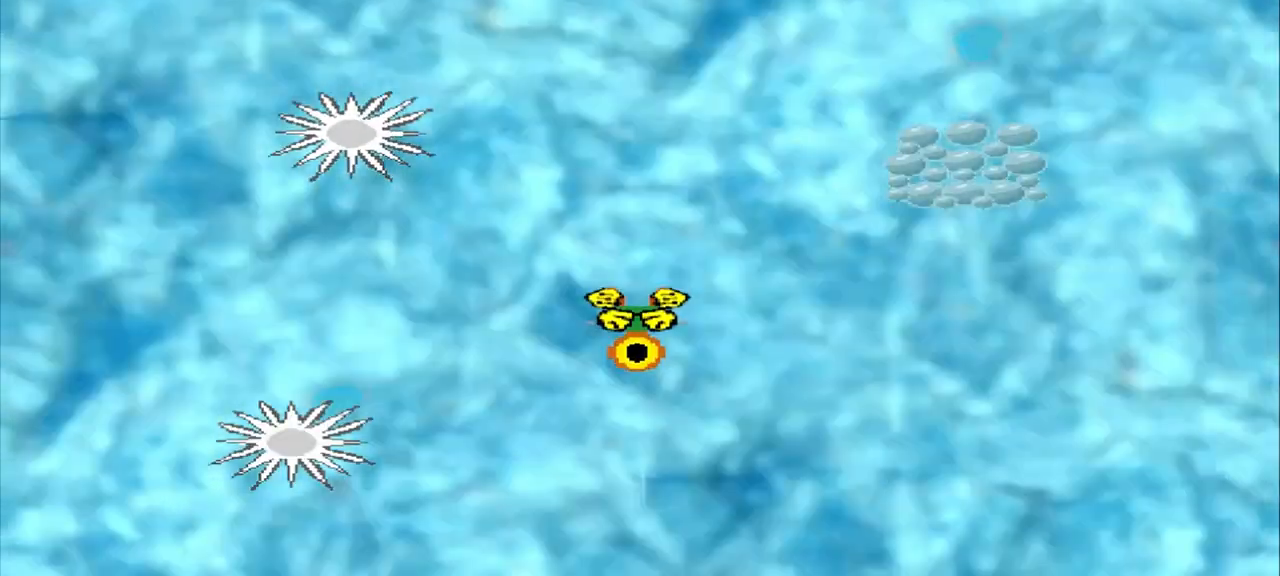
{"dt_ms": 500, "buttons": [], "left_stick": "center", "events": []}
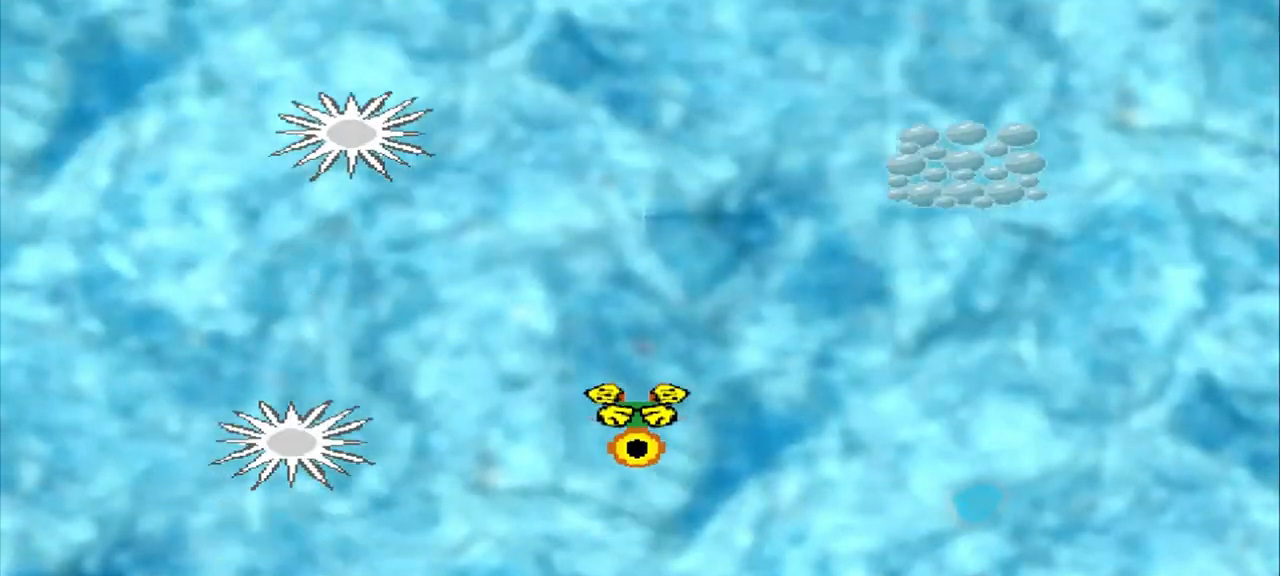
{"dt_ms": 500, "buttons": [], "left_stick": "center", "events": []}